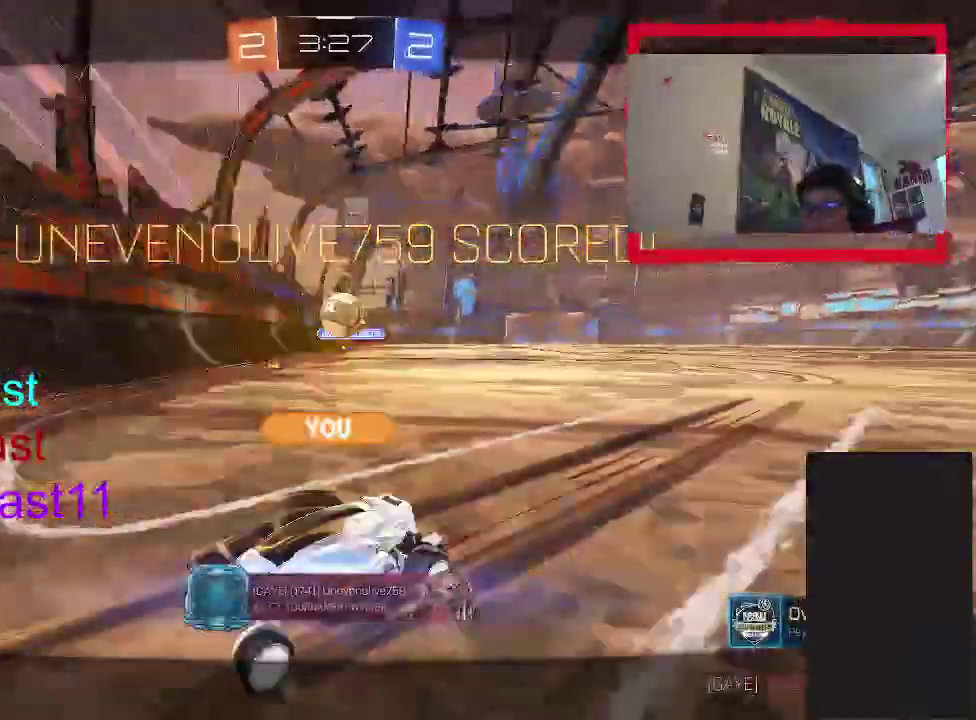
Gameplay with a controller (PlayStation layout); each line is a JSON object with the inputs held at the frame after it. "events" lists button and stick changes between this image and that frame as [ms after this image, input, new state], when the widget could be followed in between. Not read: L1 L3 R1 R3.
{"buttons": ["R2"], "left_stick": "up-right", "right_stick": "center", "events": [[133, "CROSS", "up"], [200, "CROSS", "down"], [400, "CROSS", "up"]]}
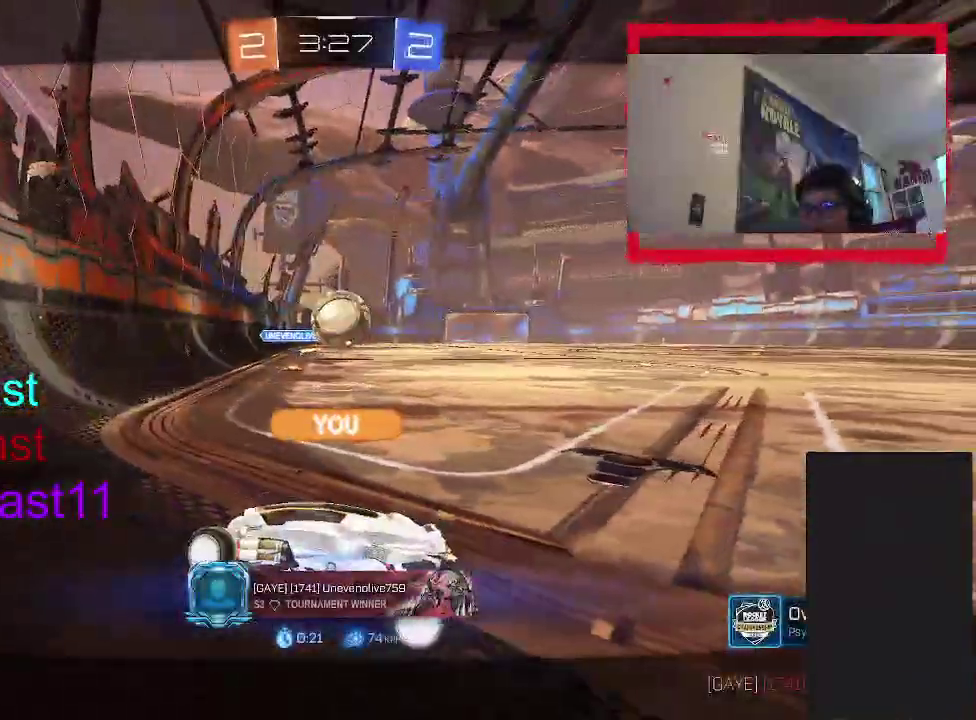
{"buttons": ["CROSS", "R2"], "left_stick": "up-right", "right_stick": "center", "events": [[33, "CROSS", "down"], [217, "CROSS", "up"], [350, "CROSS", "down"], [400, "left_stick", "up"], [500, "left_stick", "up-right"]]}
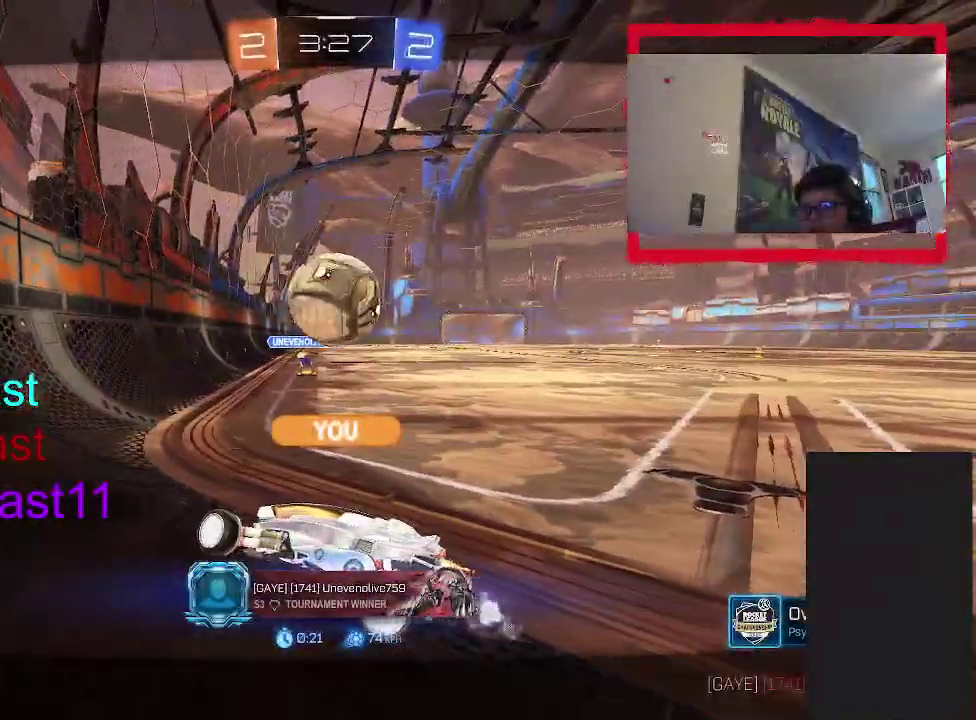
{"buttons": [], "left_stick": "up-right", "right_stick": "center", "events": [[17, "R2", "up"], [67, "CROSS", "up"]]}
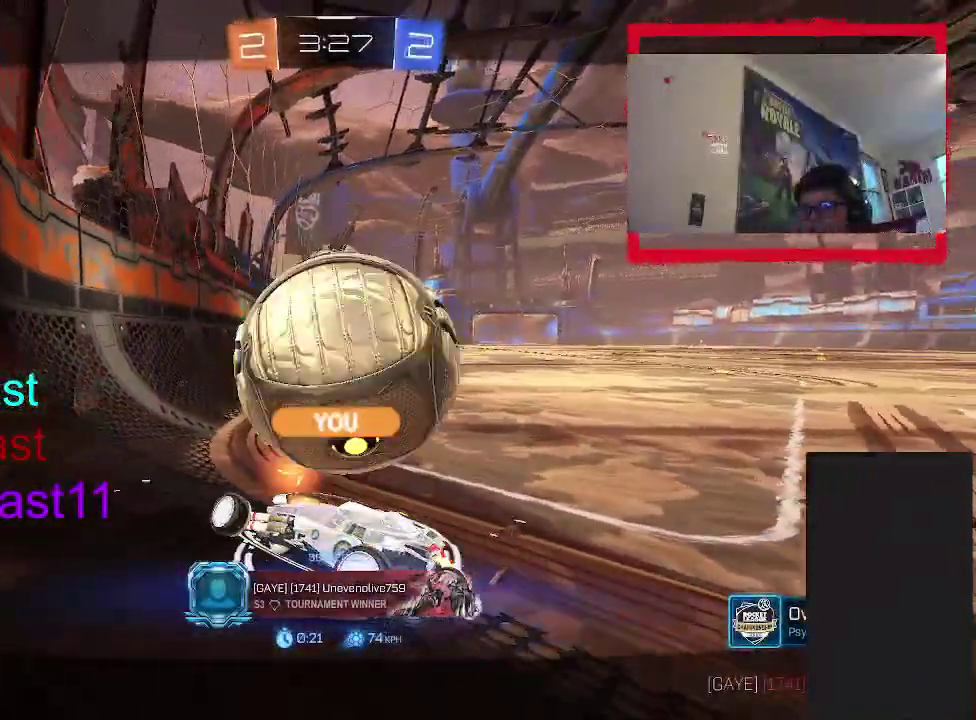
{"buttons": ["CROSS"], "left_stick": "up-right", "right_stick": "center", "events": [[350, "CROSS", "down"]]}
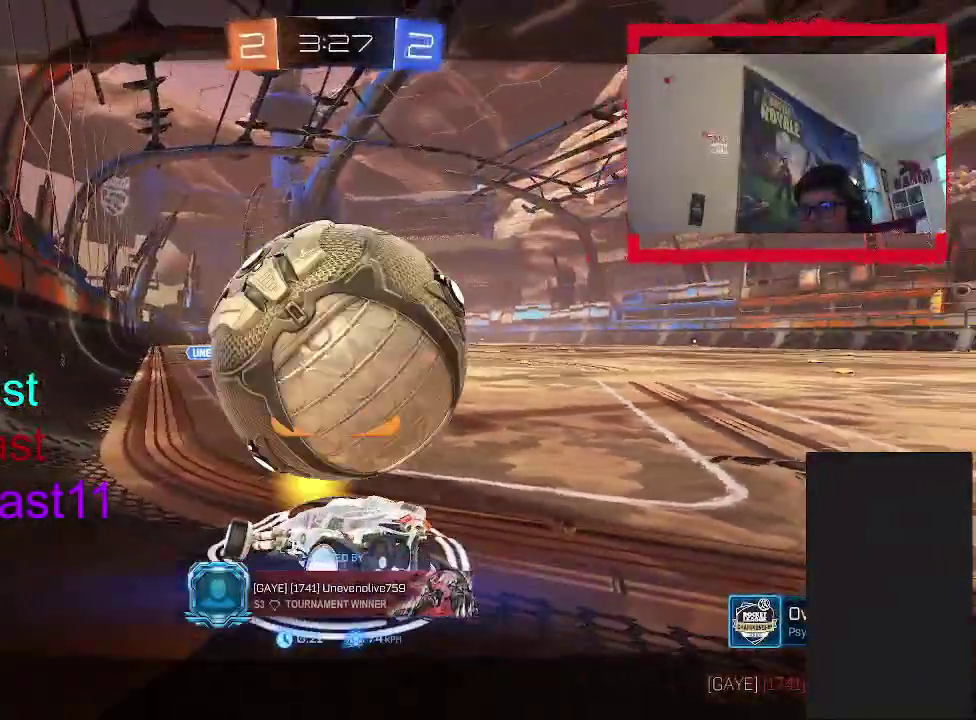
{"buttons": ["CROSS"], "left_stick": "up-right", "right_stick": "center", "events": [[17, "CROSS", "up"], [83, "CROSS", "down"], [267, "CROSS", "up"], [367, "CROSS", "down"]]}
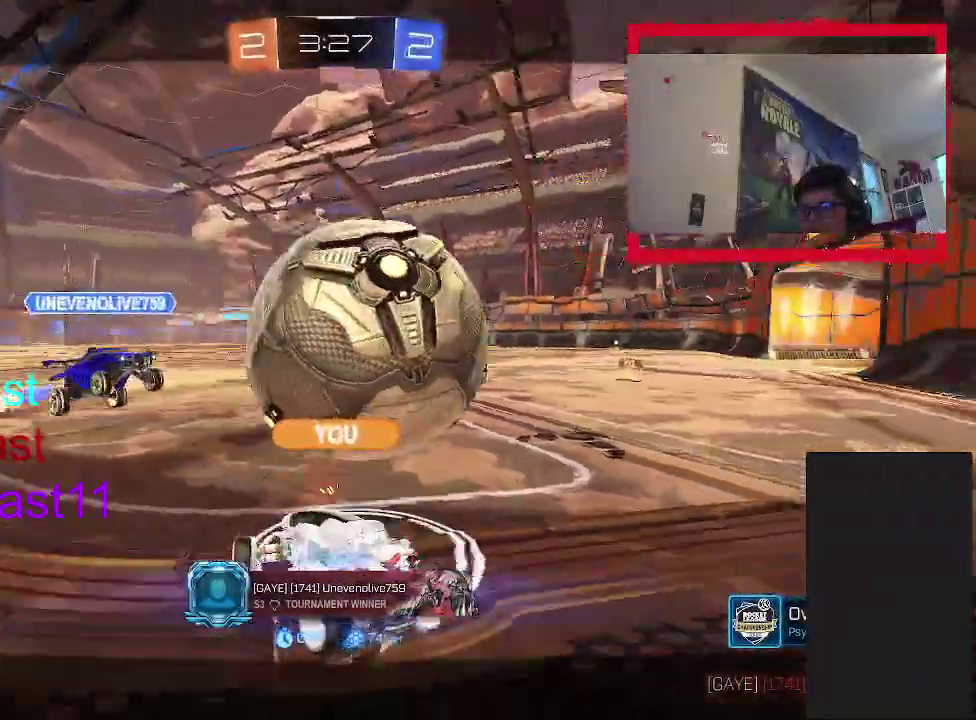
{"buttons": ["CROSS"], "left_stick": "up-right", "right_stick": "center", "events": [[17, "CROSS", "up"], [133, "CROSS", "down"], [267, "CROSS", "up"], [367, "CROSS", "down"]]}
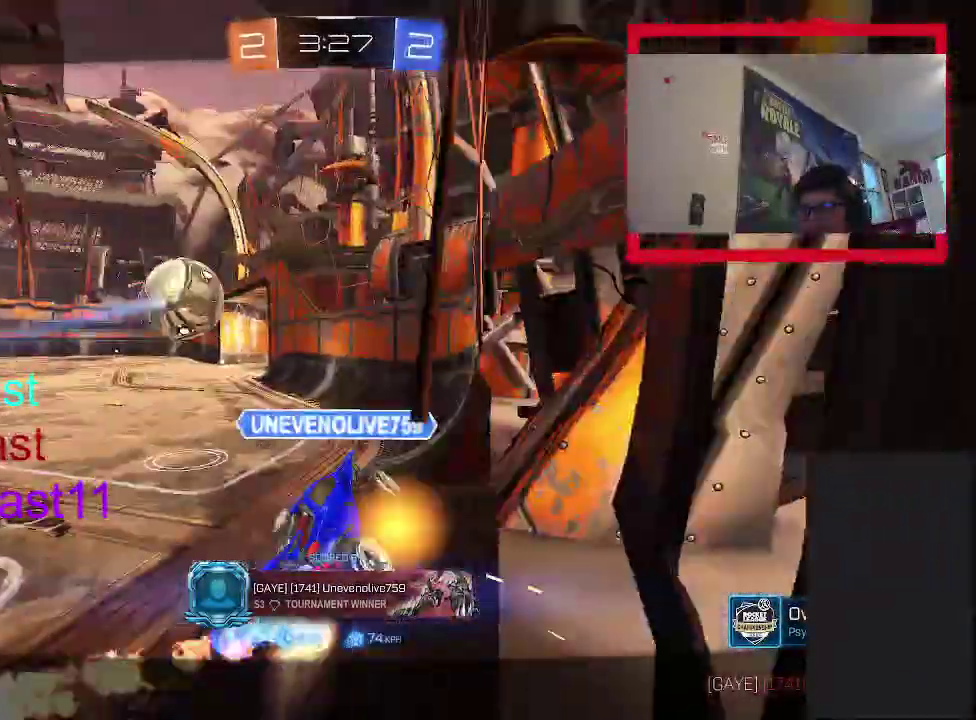
{"buttons": [], "left_stick": "up-right", "right_stick": "center", "events": [[50, "CROSS", "up"], [200, "CROSS", "down"], [367, "CROSS", "up"]]}
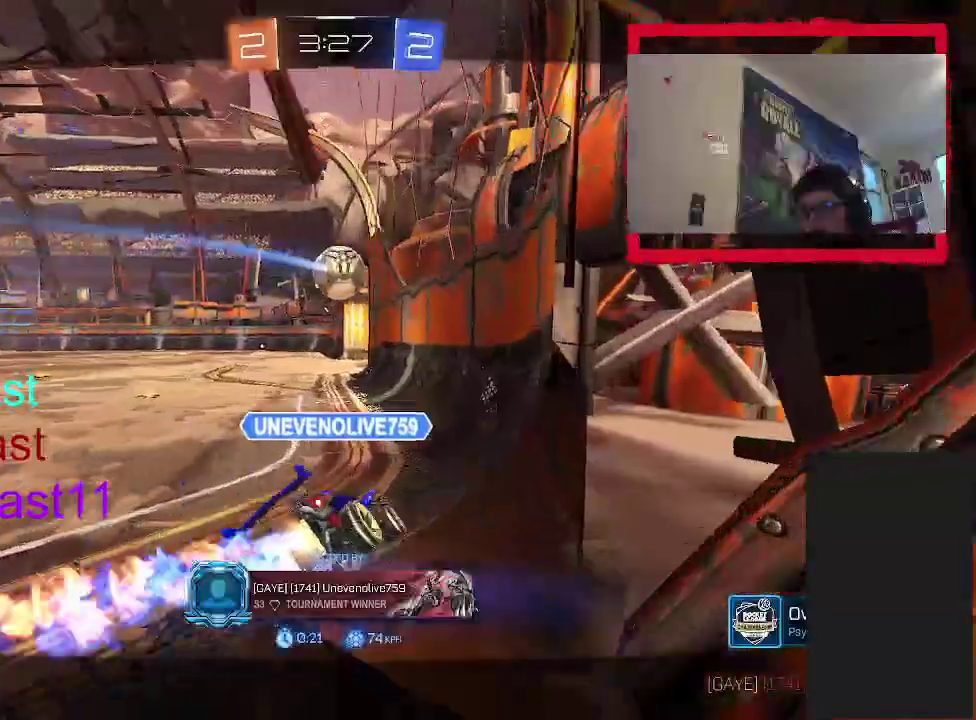
{"buttons": ["CROSS"], "left_stick": "up-right", "right_stick": "center", "events": [[67, "CROSS", "down"], [217, "CROSS", "up"], [417, "CROSS", "down"]]}
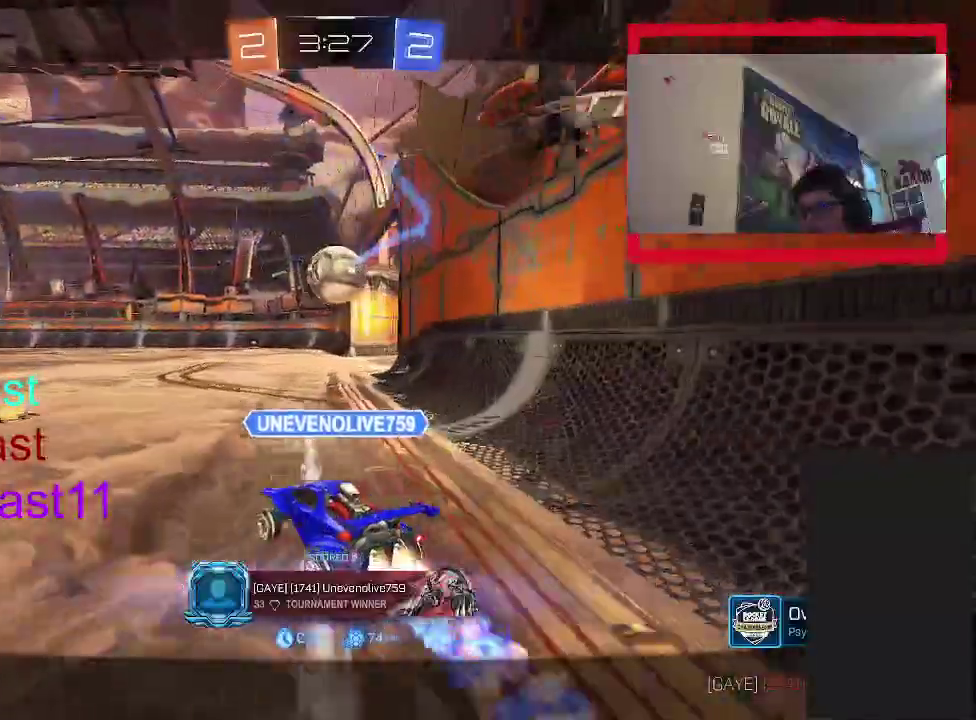
{"buttons": [], "left_stick": "up-right", "right_stick": "center", "events": [[50, "CROSS", "up"]]}
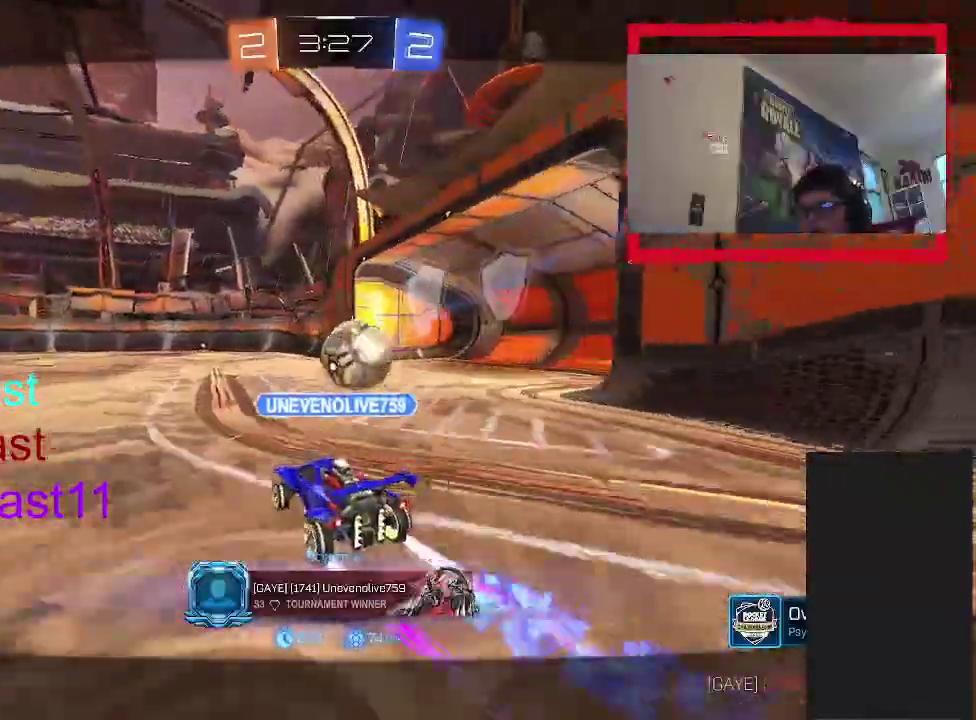
{"buttons": [], "left_stick": "up-right", "right_stick": "center", "events": []}
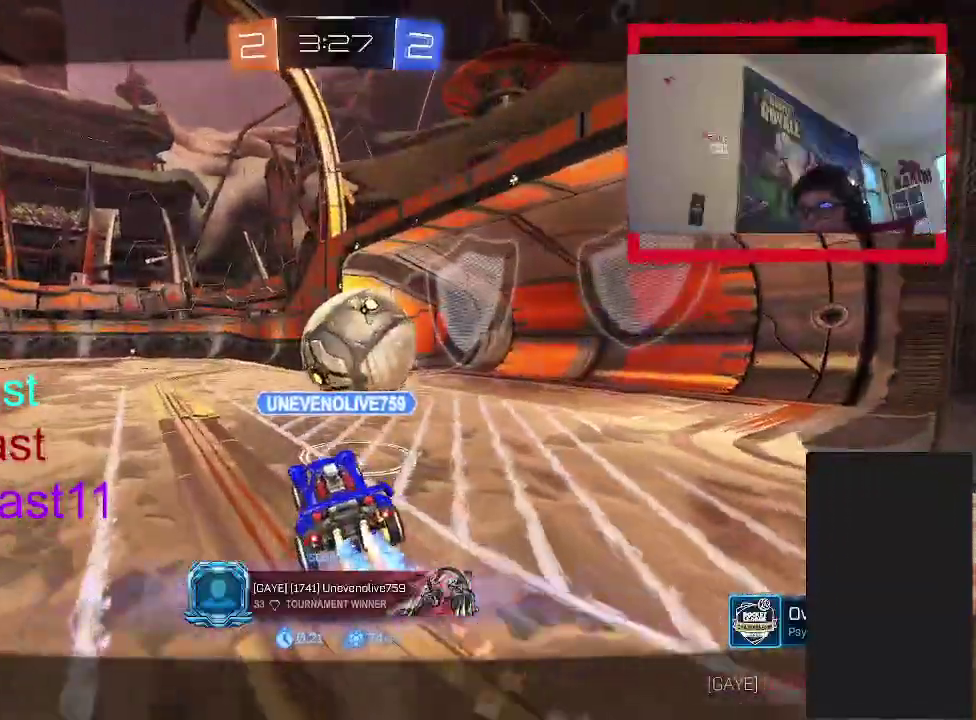
{"buttons": [], "left_stick": "up-right", "right_stick": "center", "events": []}
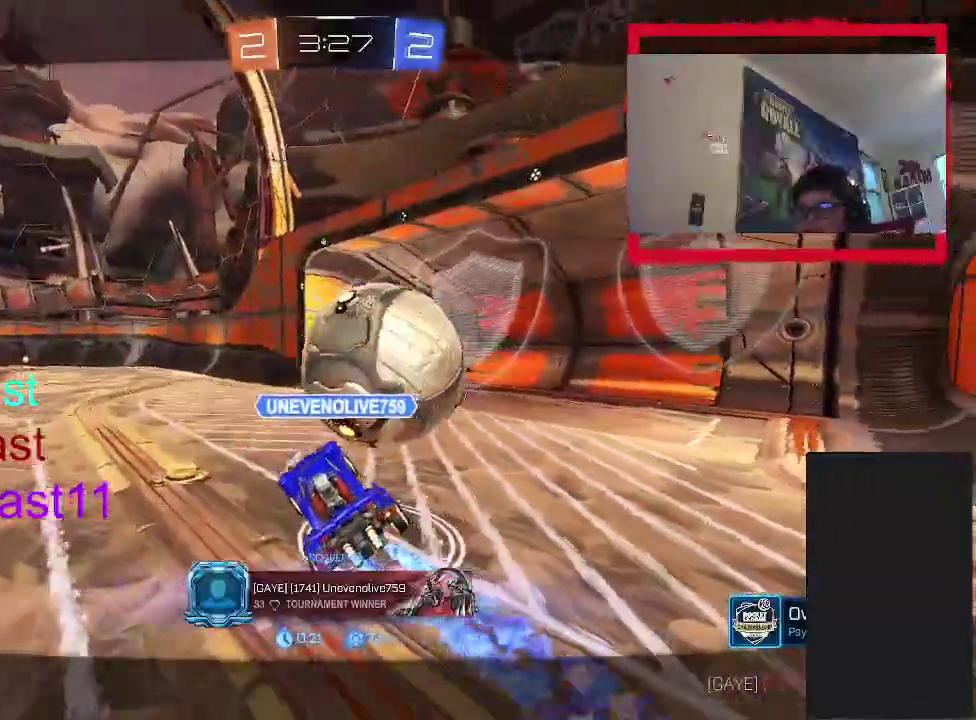
{"buttons": ["CROSS"], "left_stick": "up-right", "right_stick": "center", "events": [[483, "CROSS", "down"]]}
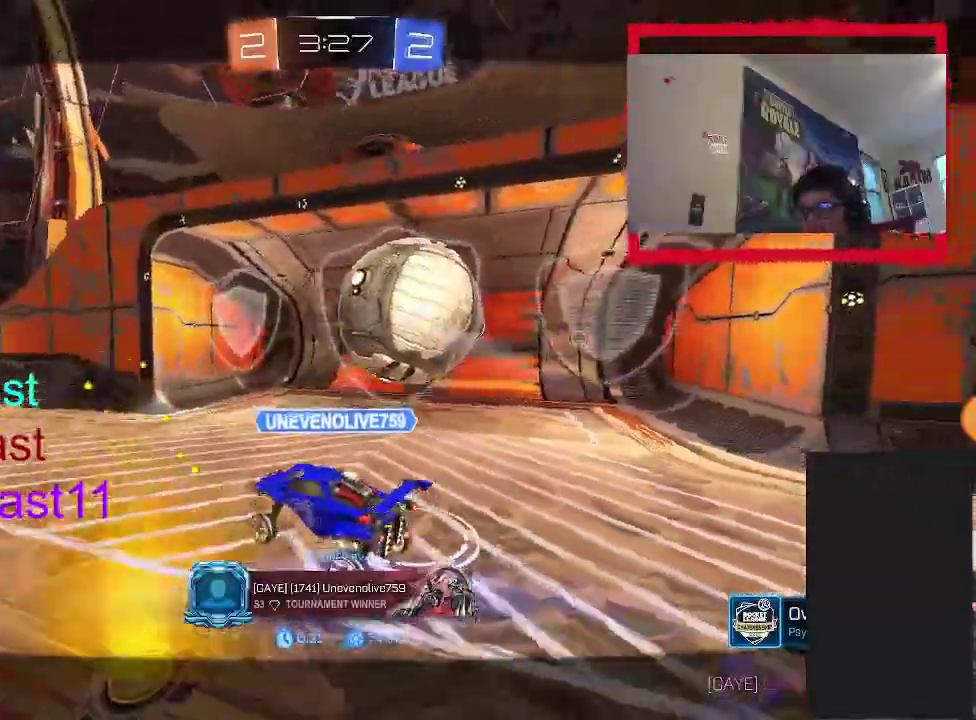
{"buttons": ["CROSS"], "left_stick": "up-right", "right_stick": "center", "events": [[167, "CROSS", "up"], [350, "CROSS", "down"]]}
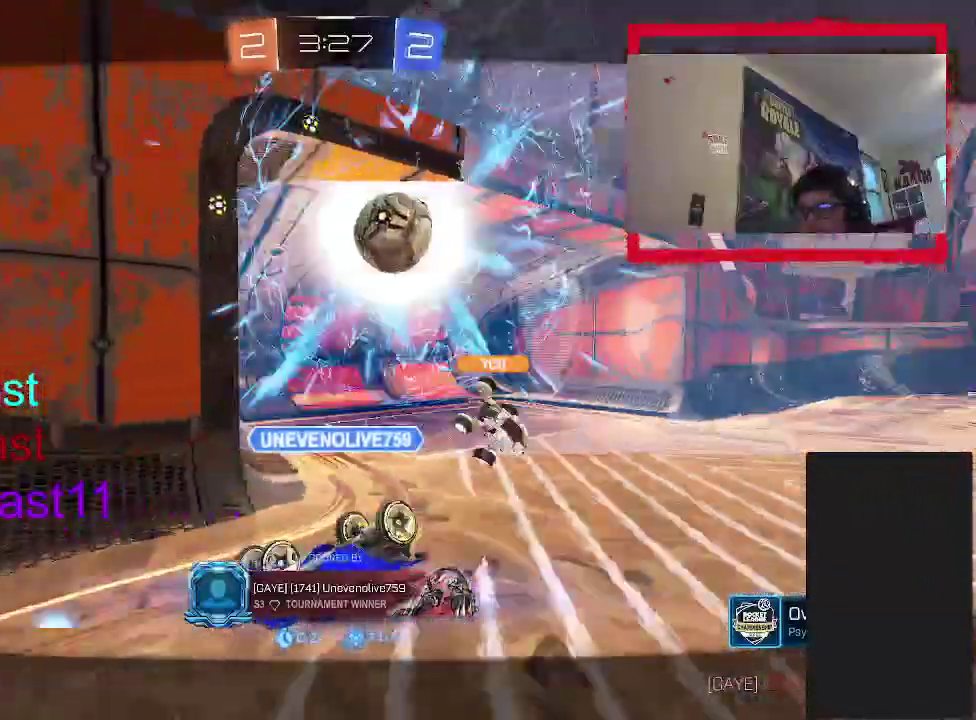
{"buttons": ["CROSS"], "left_stick": "up-right", "right_stick": "center", "events": [[67, "CROSS", "up"], [400, "CROSS", "down"]]}
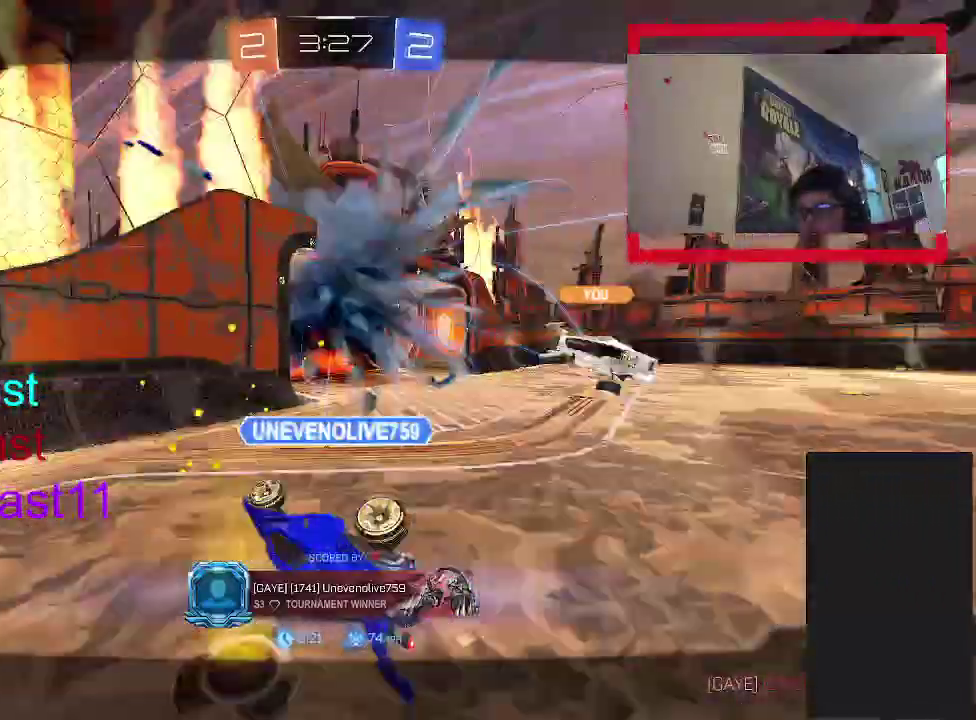
{"buttons": [], "left_stick": "up-right", "right_stick": "center", "events": [[117, "CROSS", "up"]]}
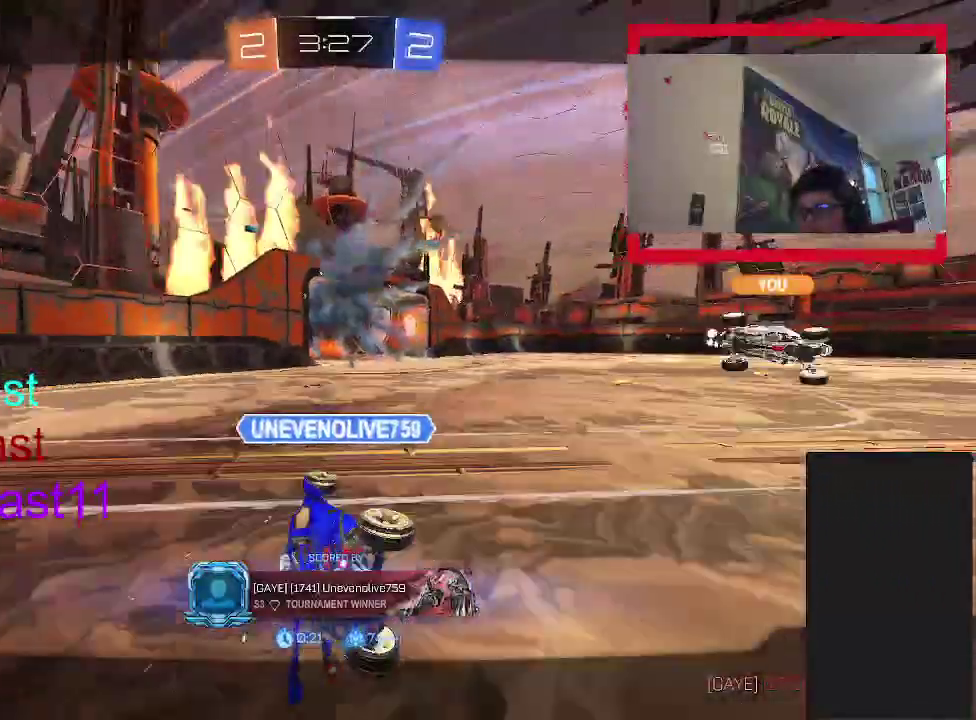
{"buttons": [], "left_stick": "up-right", "right_stick": "center", "events": []}
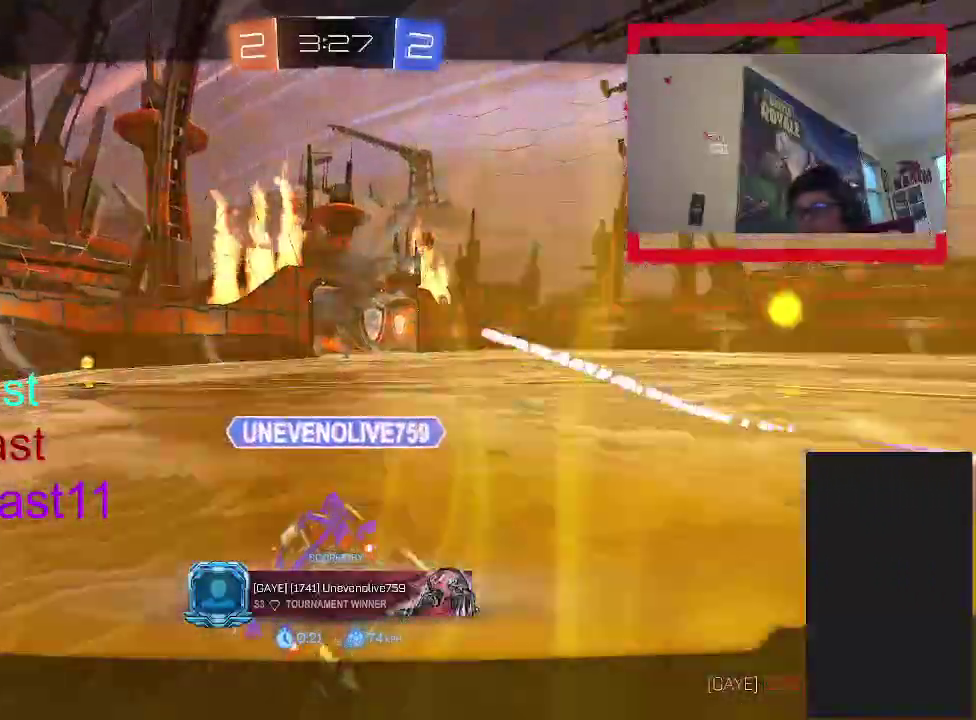
{"buttons": [], "left_stick": "center", "right_stick": "center"}
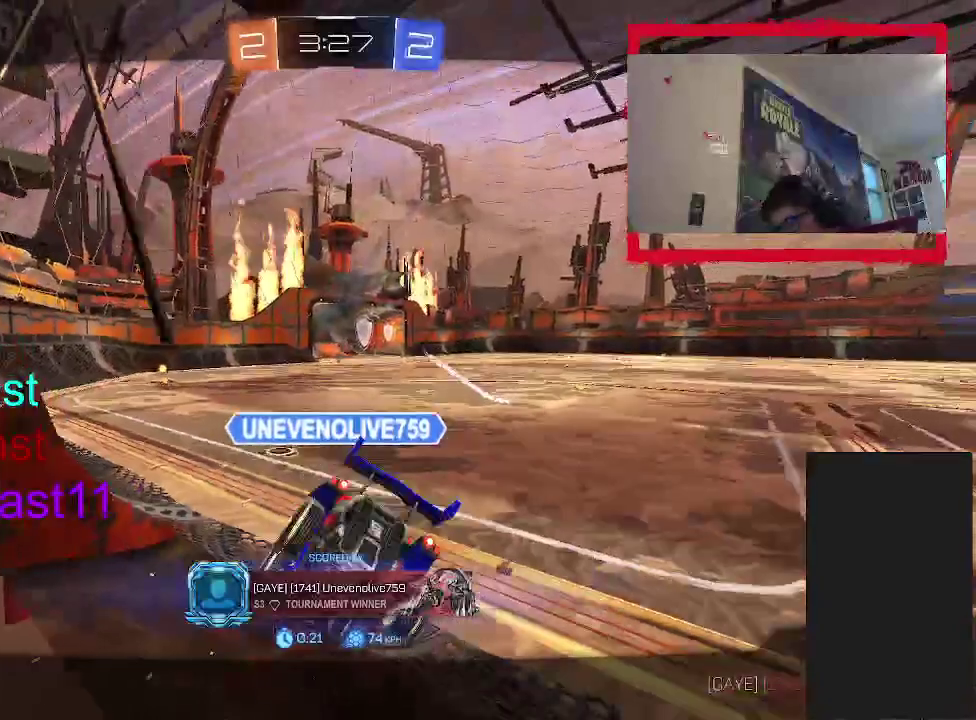
{"buttons": [], "left_stick": "center", "right_stick": "center"}